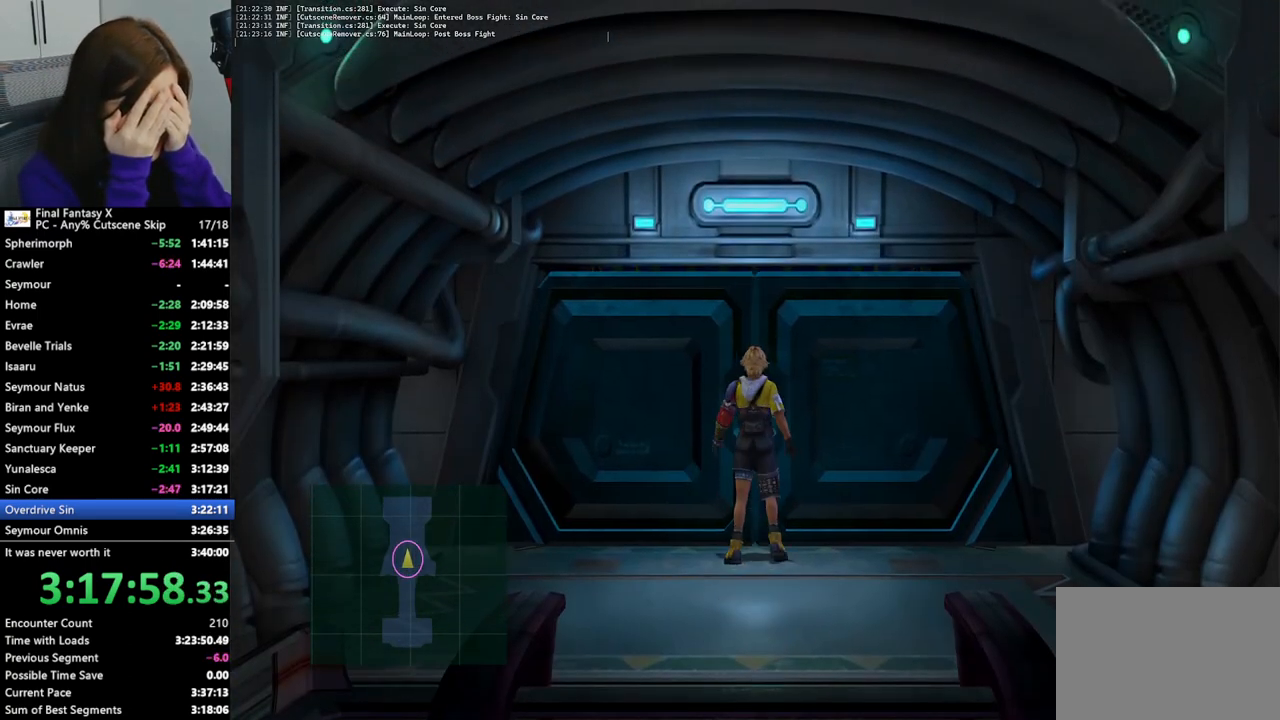
Gameplay with a controller (PlayStation layout); each line is a JSON object with the inputs held at the frame after it. "events" lists button and stick changes between this image and that frame as [ms after this image, input, new state], when the widget could be followed in between. Not read: L3 R3.
{"buttons": [], "left_stick": "up", "right_stick": "center", "events": []}
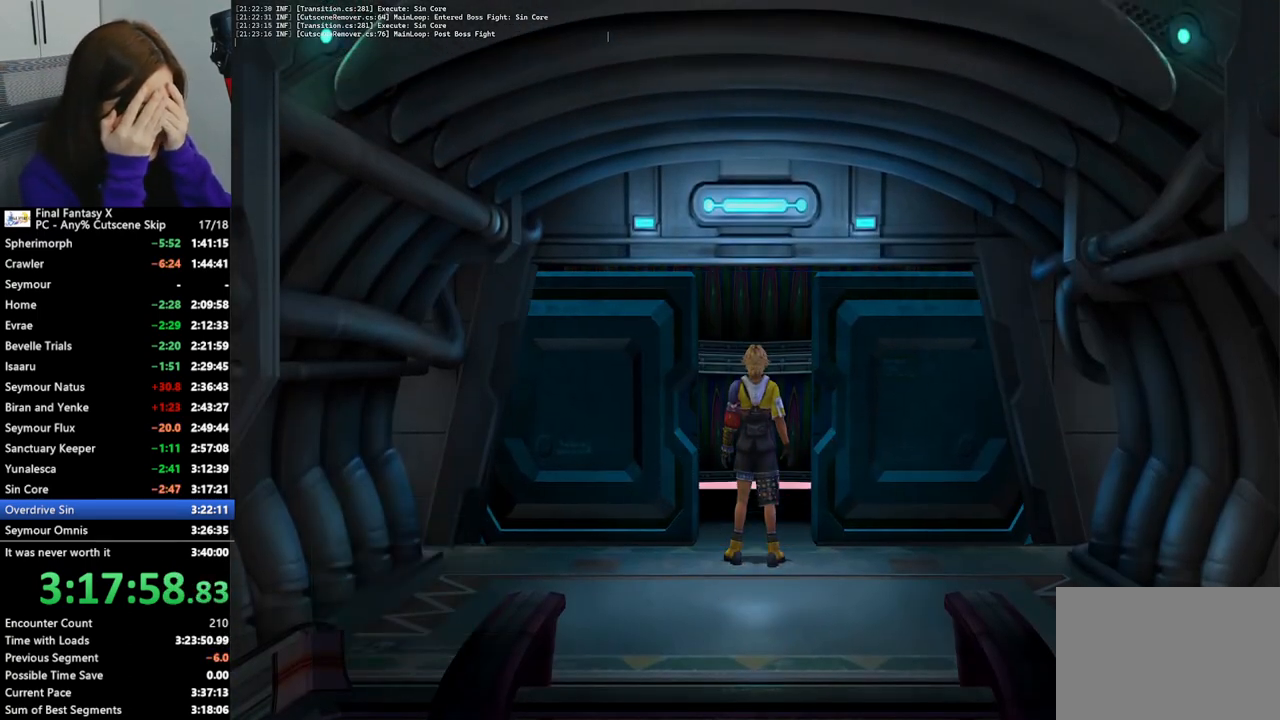
{"buttons": [], "left_stick": "up", "right_stick": "center", "events": []}
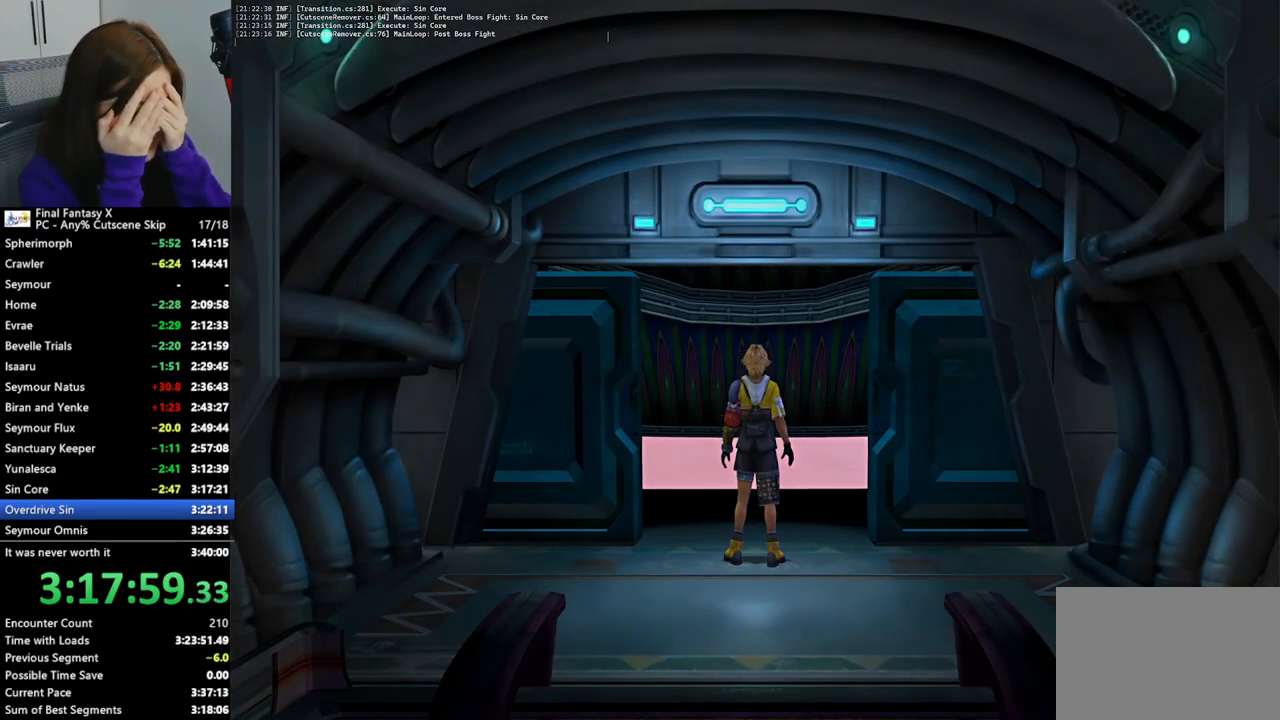
{"buttons": [], "left_stick": "up", "right_stick": "center", "events": []}
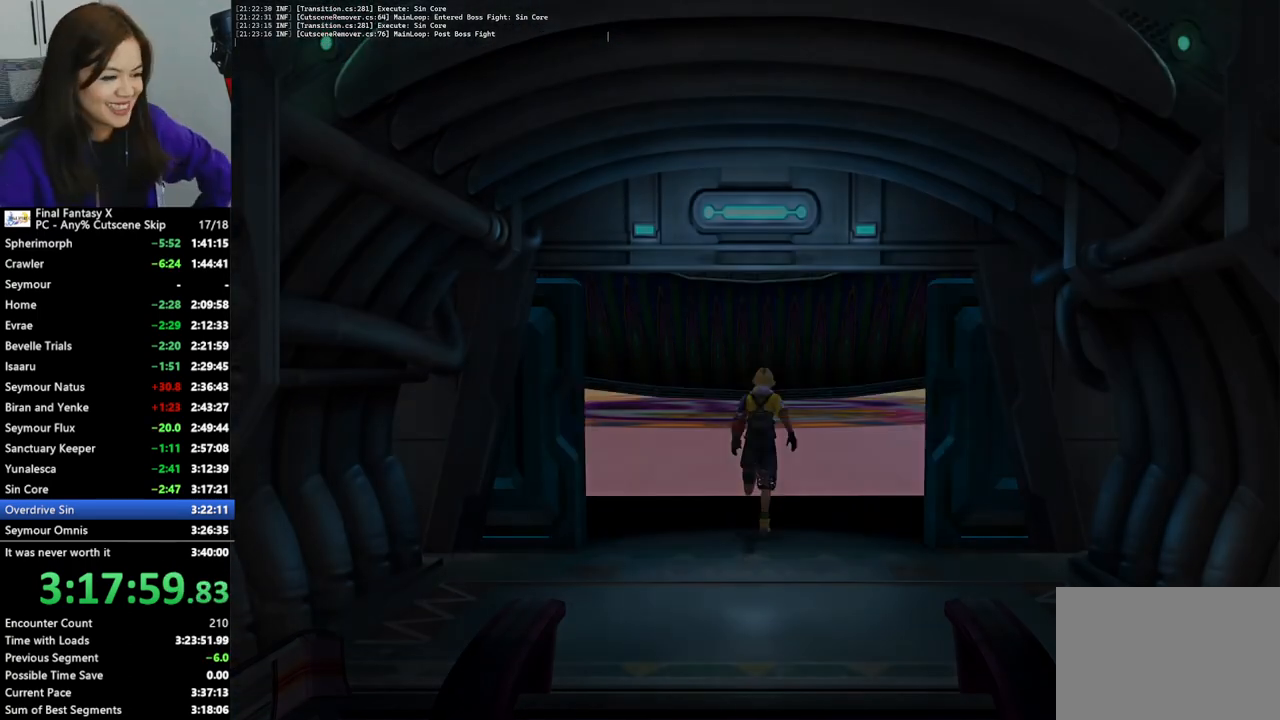
{"buttons": [], "left_stick": "up", "right_stick": "center", "events": []}
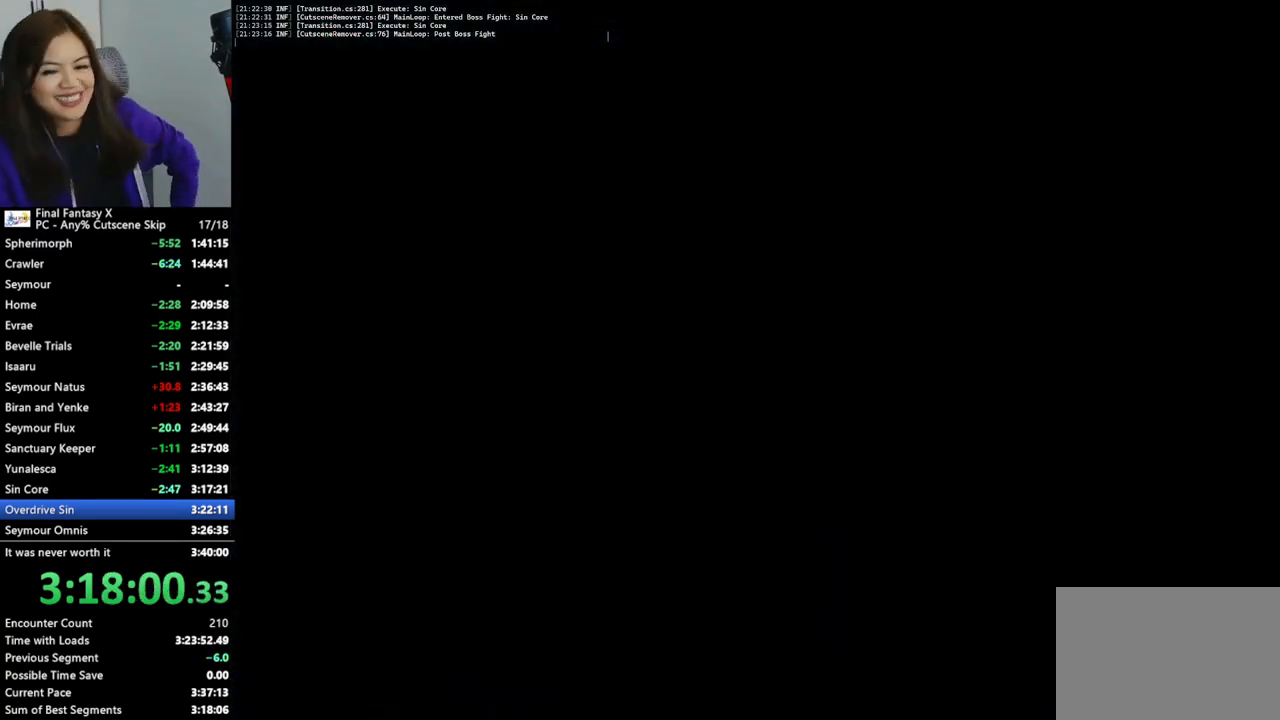
{"buttons": [], "left_stick": "up", "right_stick": "center", "events": []}
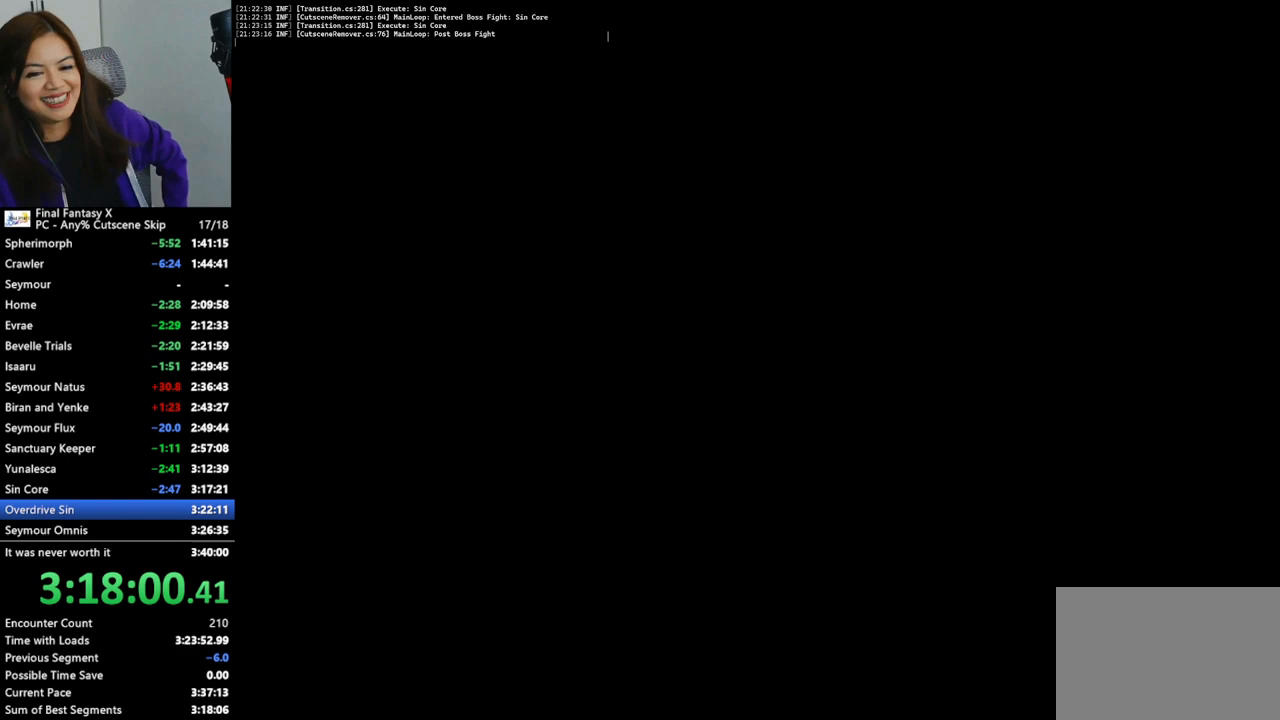
{"buttons": [], "left_stick": "left", "right_stick": "center", "events": [[67, "left_stick", "up-left"], [233, "left_stick", "left"]]}
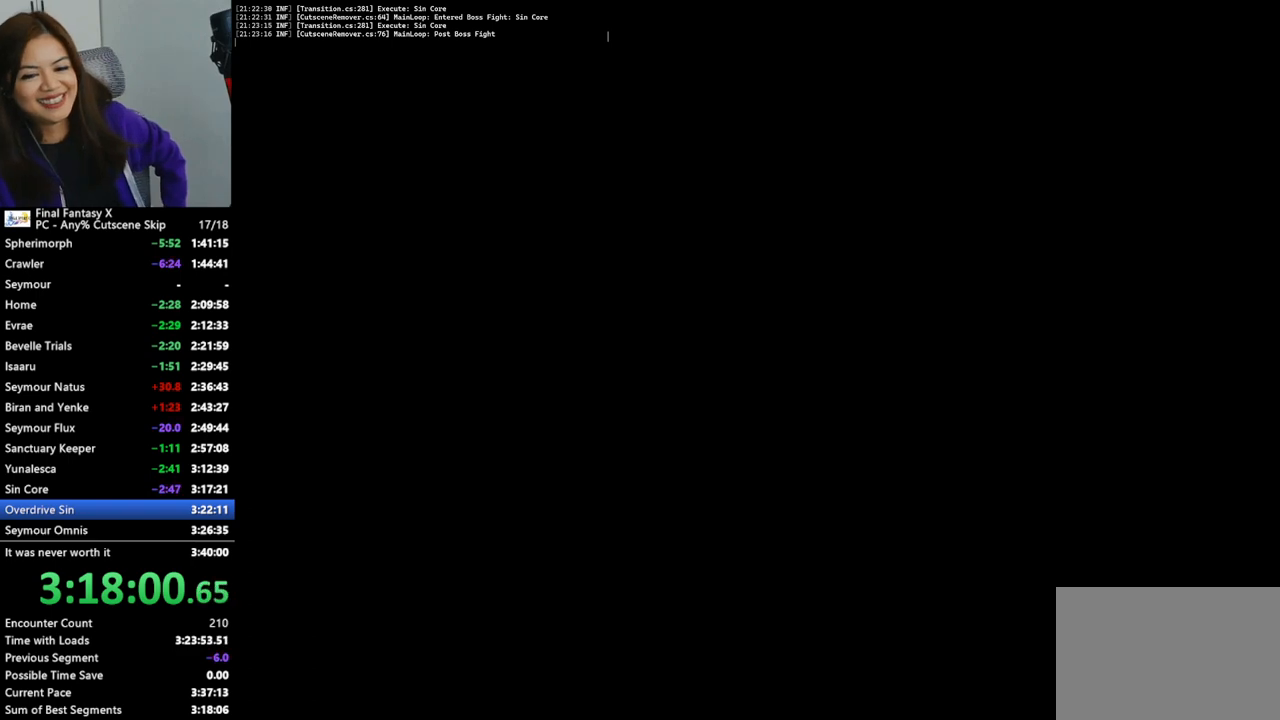
{"buttons": [], "left_stick": "left", "right_stick": "center", "events": []}
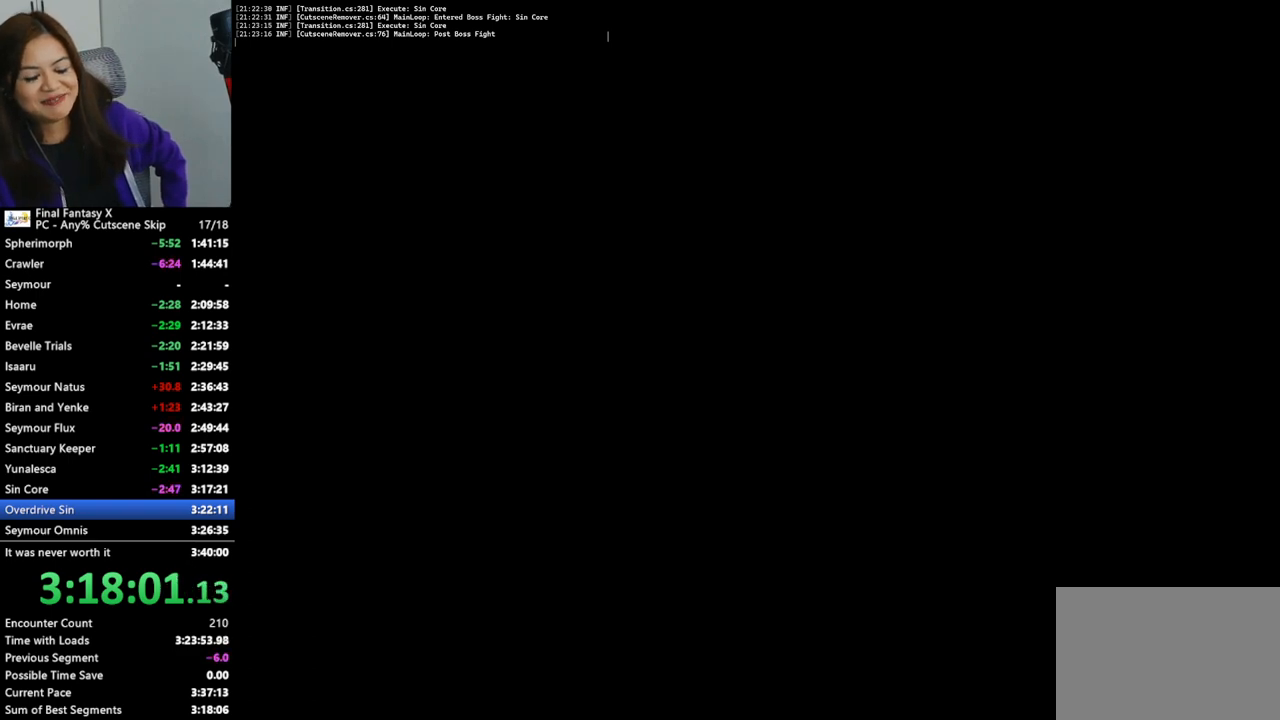
{"buttons": [], "left_stick": "left", "right_stick": "center", "events": []}
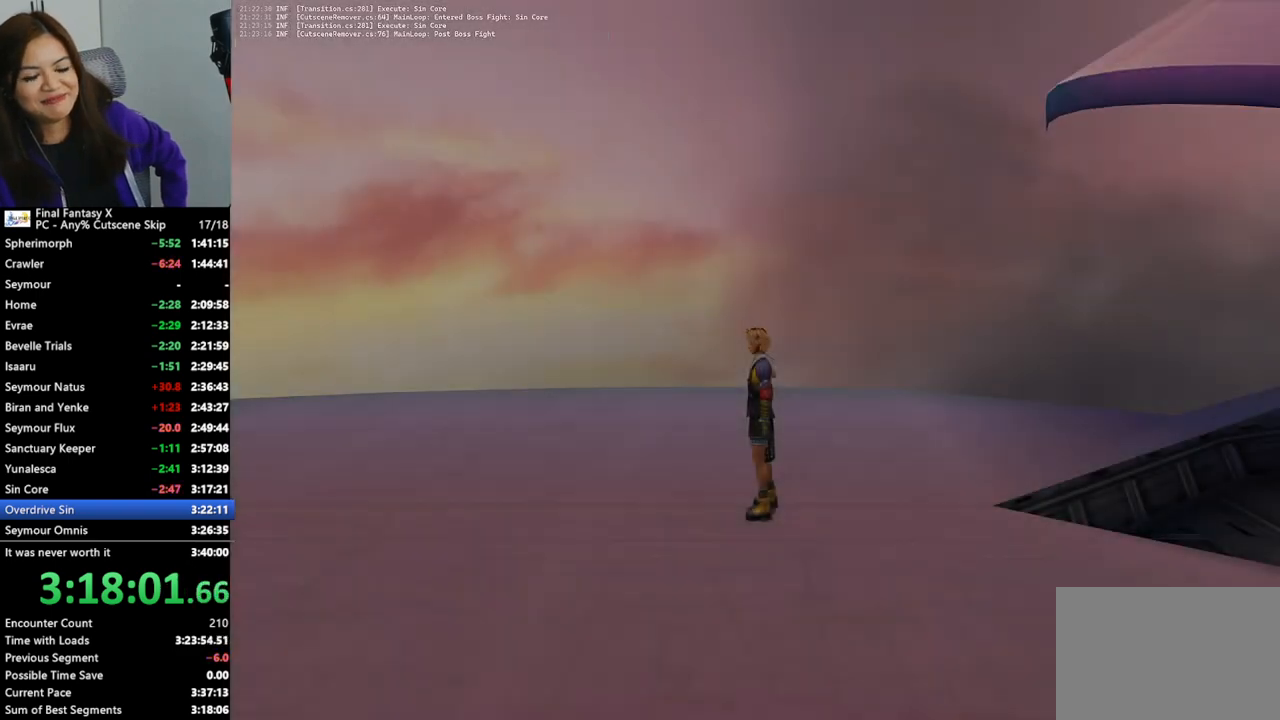
{"buttons": [], "left_stick": "left", "right_stick": "center", "events": []}
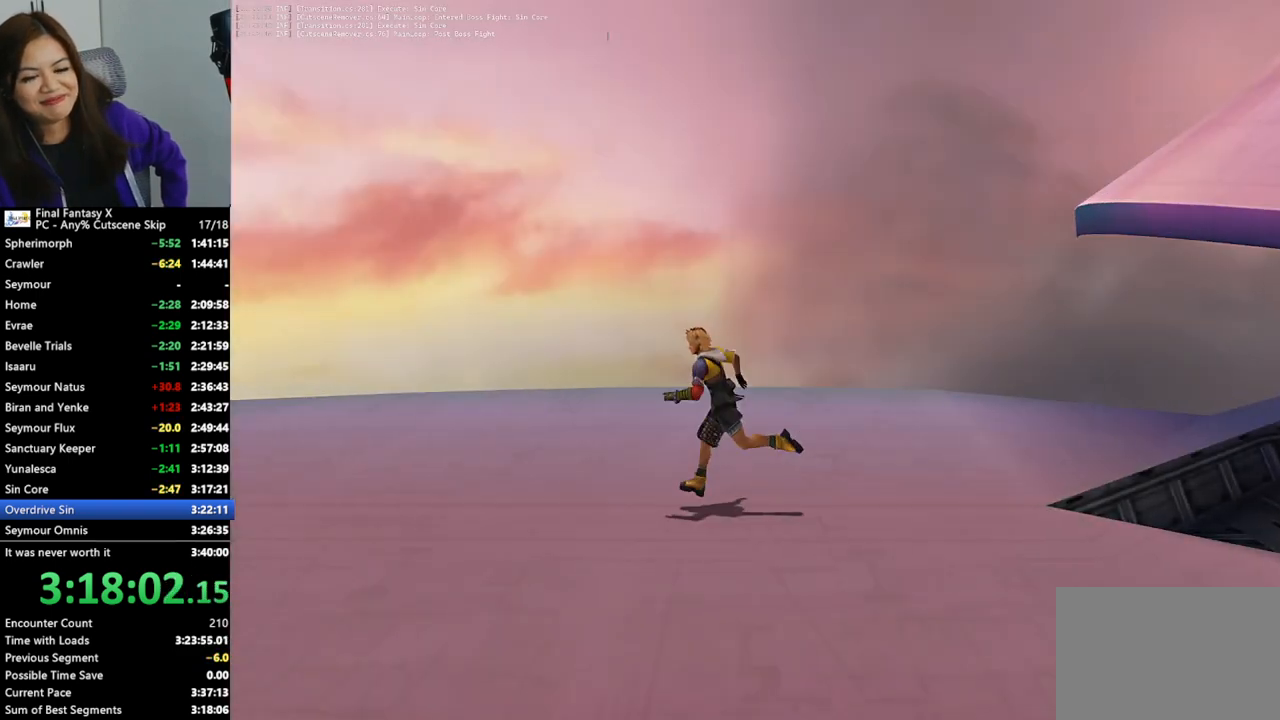
{"buttons": [], "left_stick": "left", "right_stick": "center", "events": []}
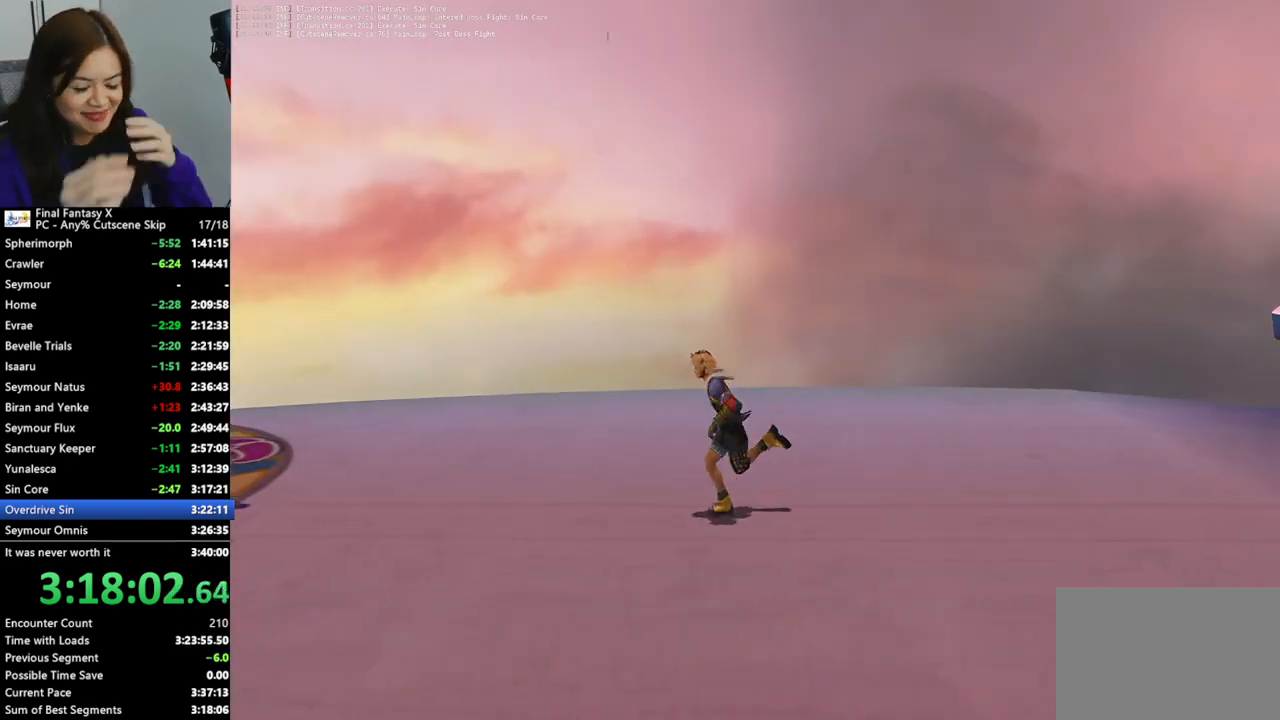
{"buttons": ["L2"], "left_stick": "left", "right_stick": "center", "events": [[300, "L2", "down"]]}
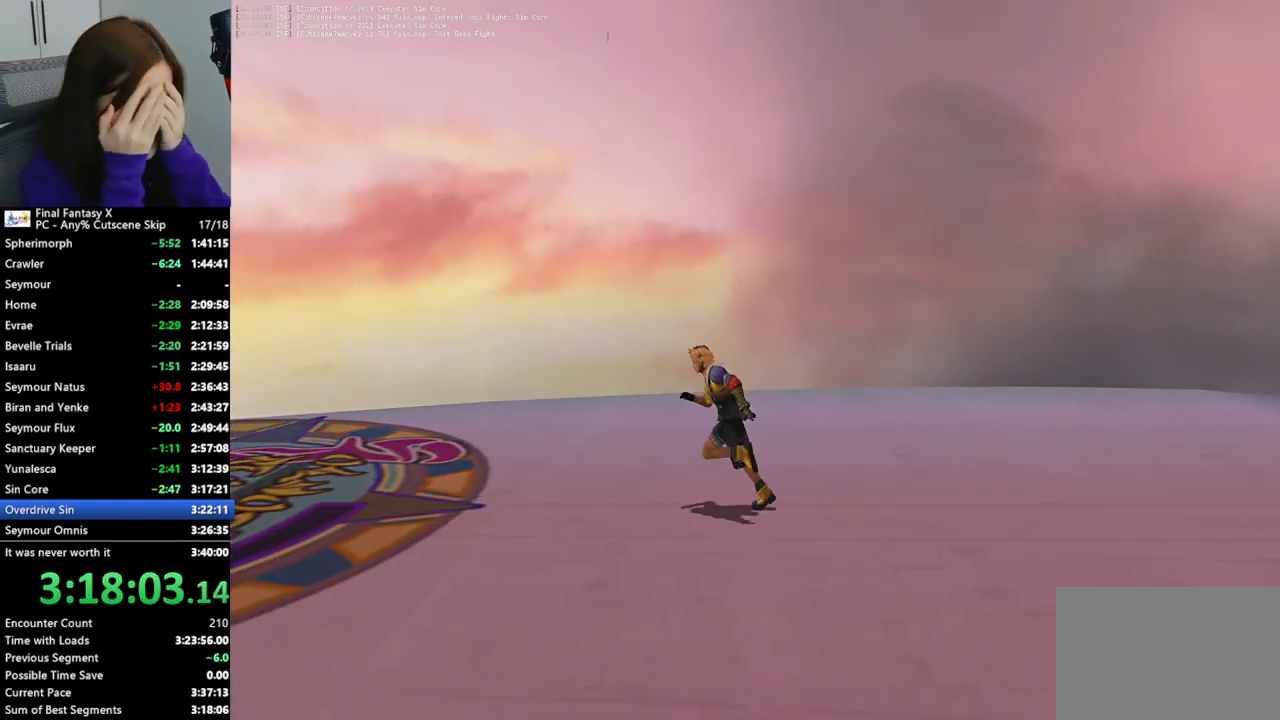
{"buttons": ["L2"], "left_stick": "left", "right_stick": "center", "events": []}
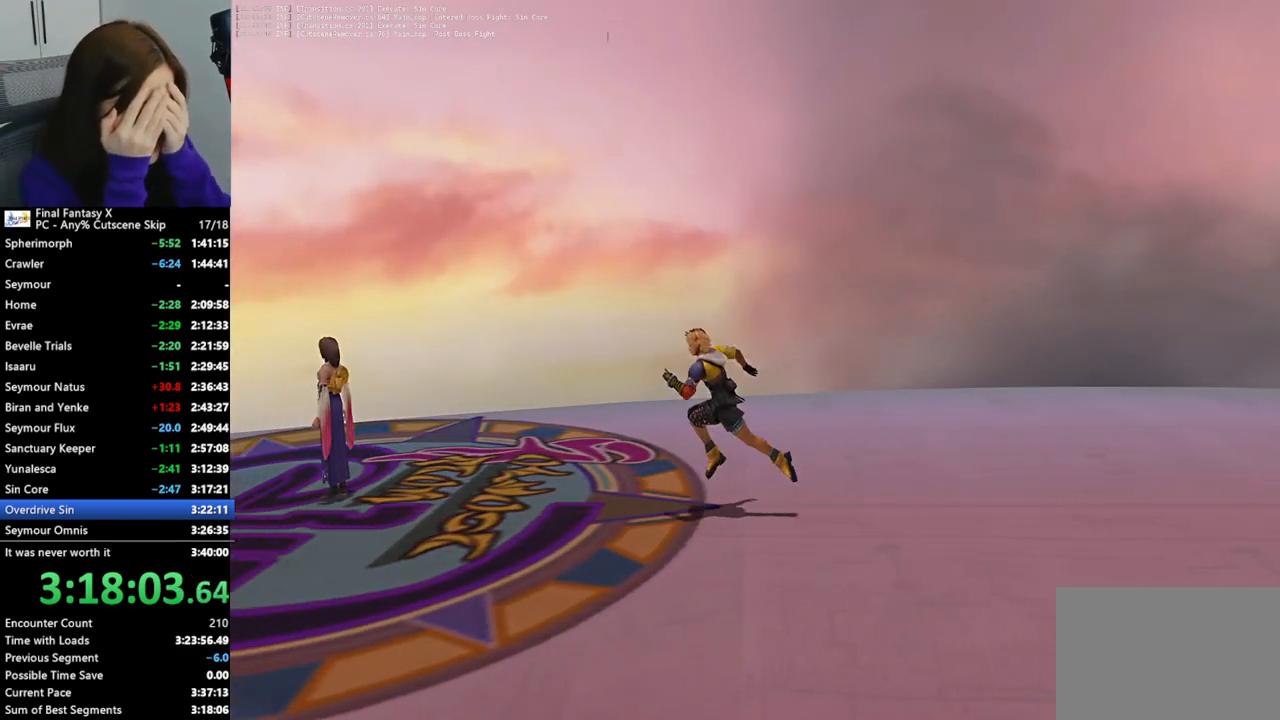
{"buttons": ["L2"], "left_stick": "left", "right_stick": "center", "events": []}
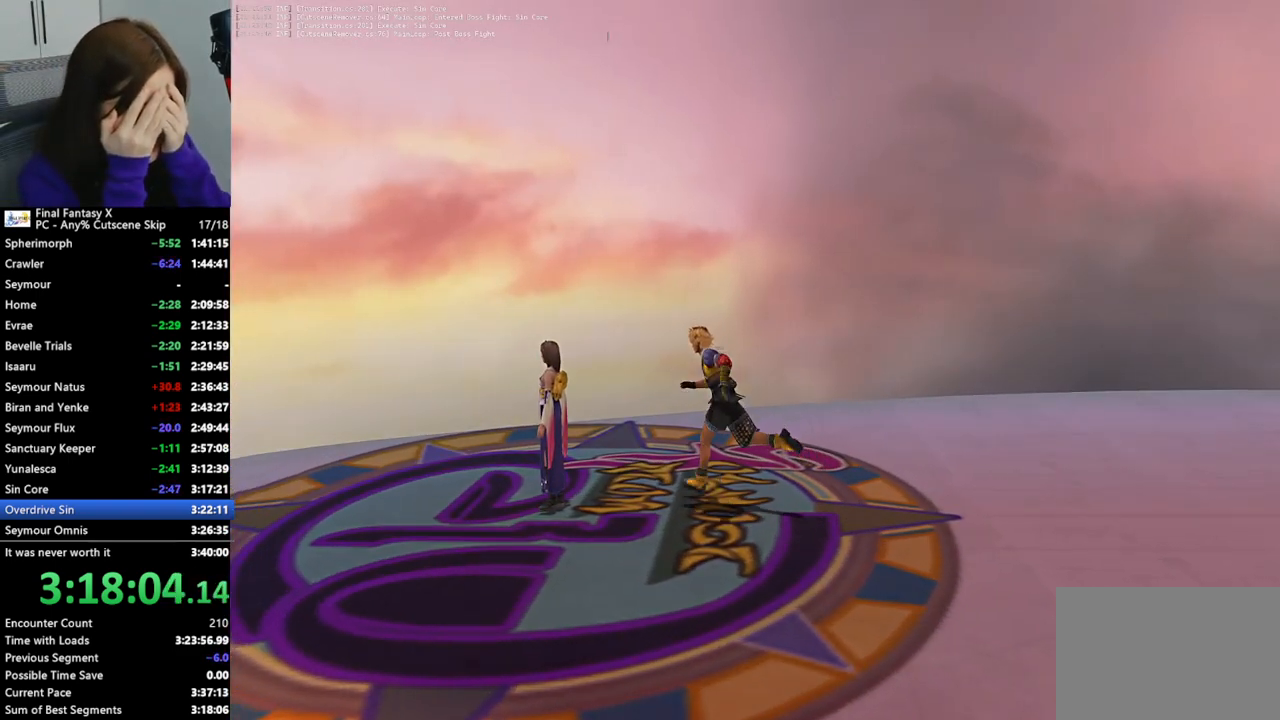
{"buttons": ["L2"], "left_stick": "center", "right_stick": "center", "events": [[467, "left_stick", "center"]]}
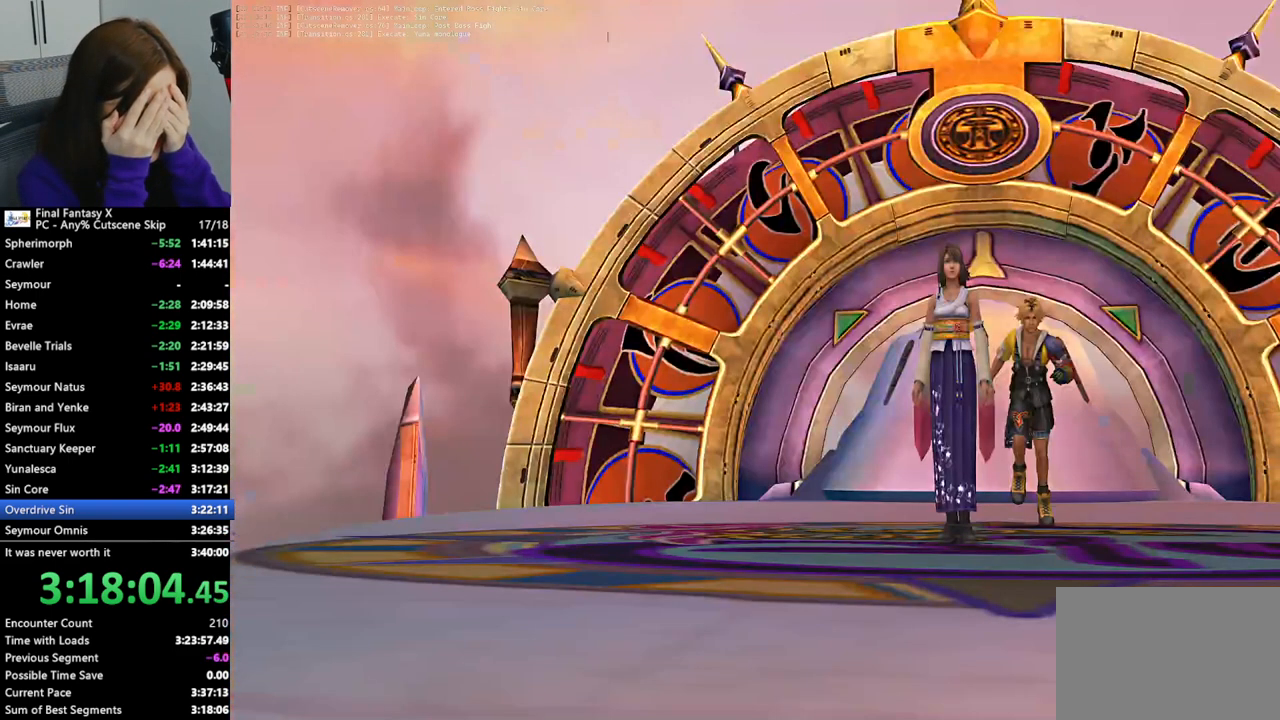
{"buttons": [], "left_stick": "center", "right_stick": "center", "events": [[233, "L2", "up"]]}
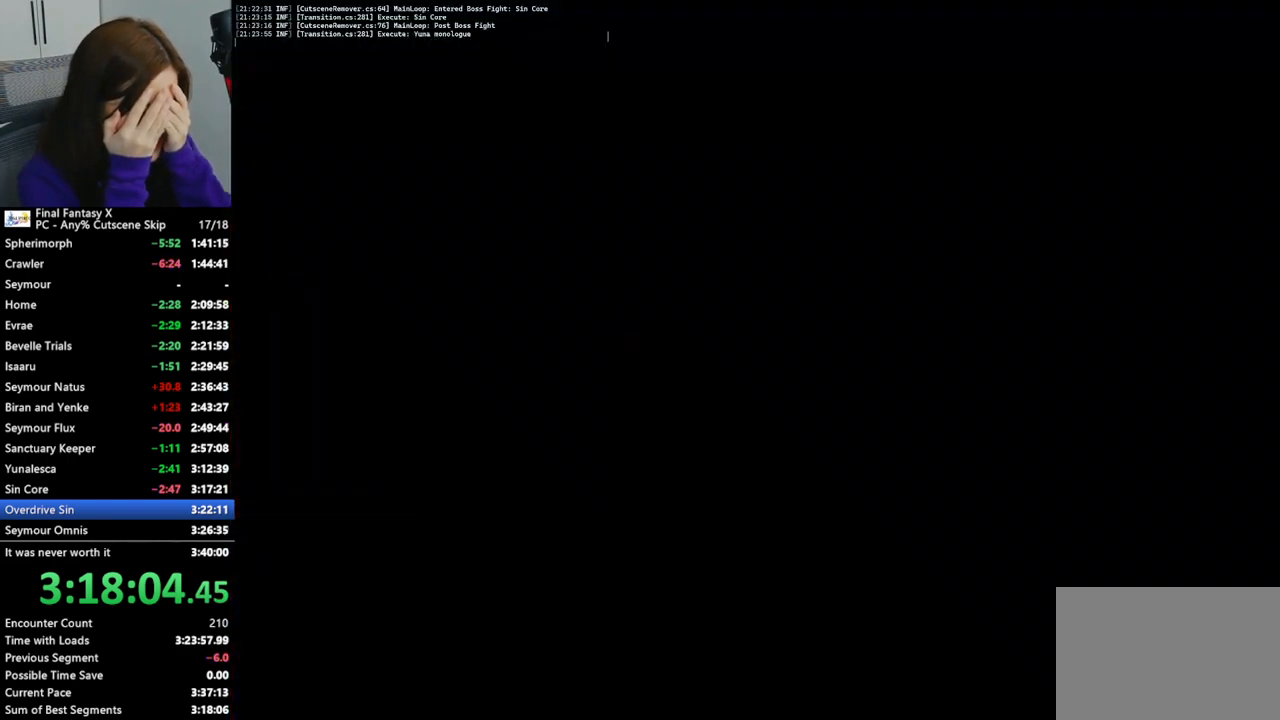
{"buttons": [], "left_stick": "center", "right_stick": "center", "events": []}
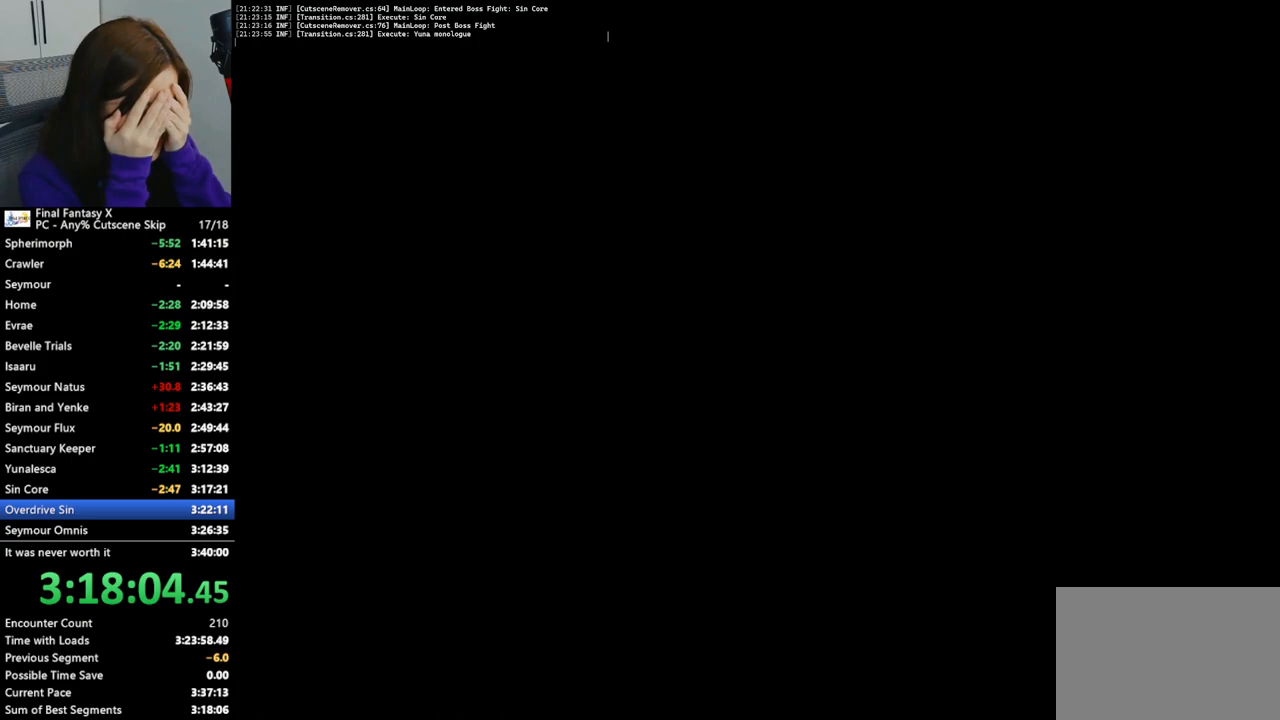
{"buttons": [], "left_stick": "center", "right_stick": "center", "events": []}
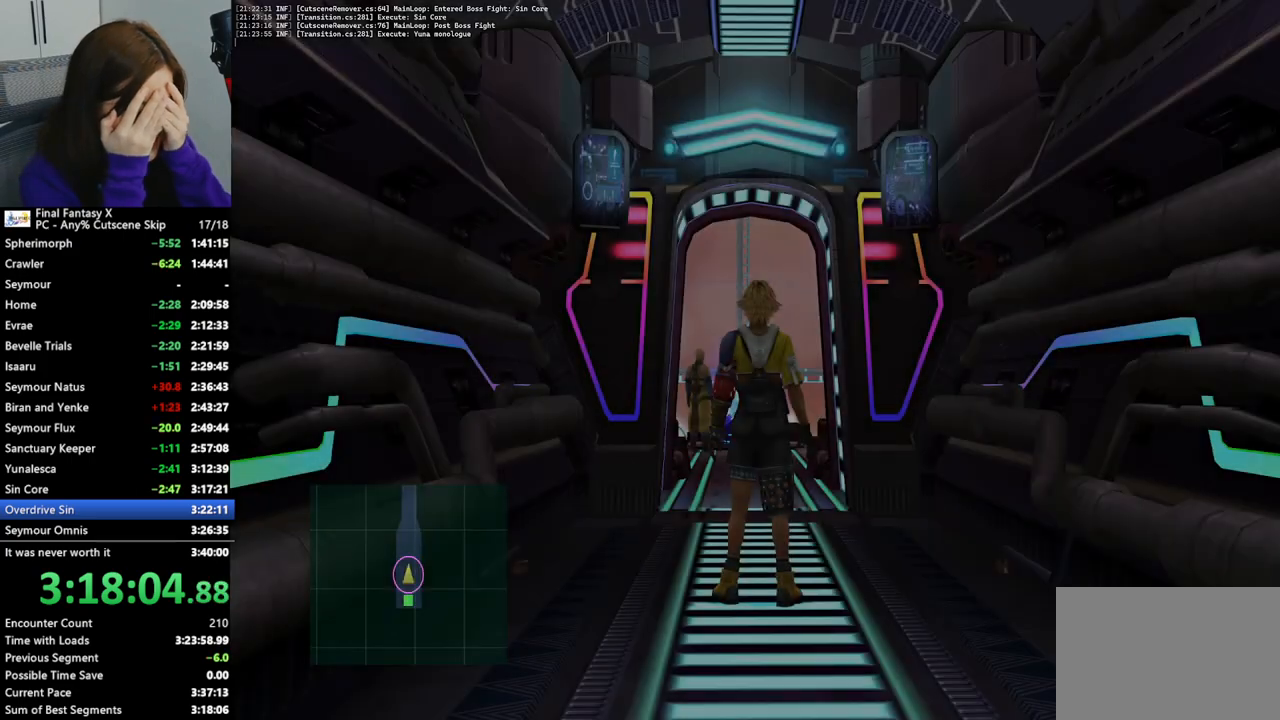
{"buttons": [], "left_stick": "up", "right_stick": "center", "events": [[167, "left_stick", "up"]]}
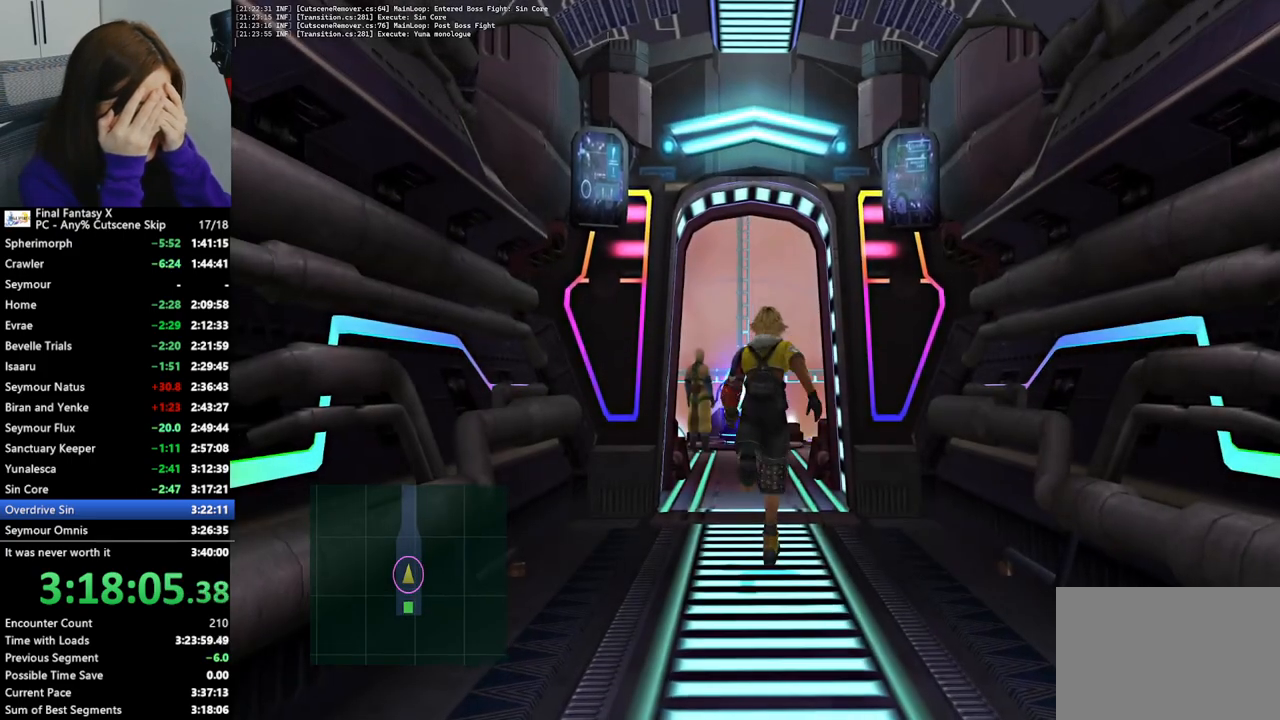
{"buttons": [], "left_stick": "down", "right_stick": "center", "events": [[67, "left_stick", "down"]]}
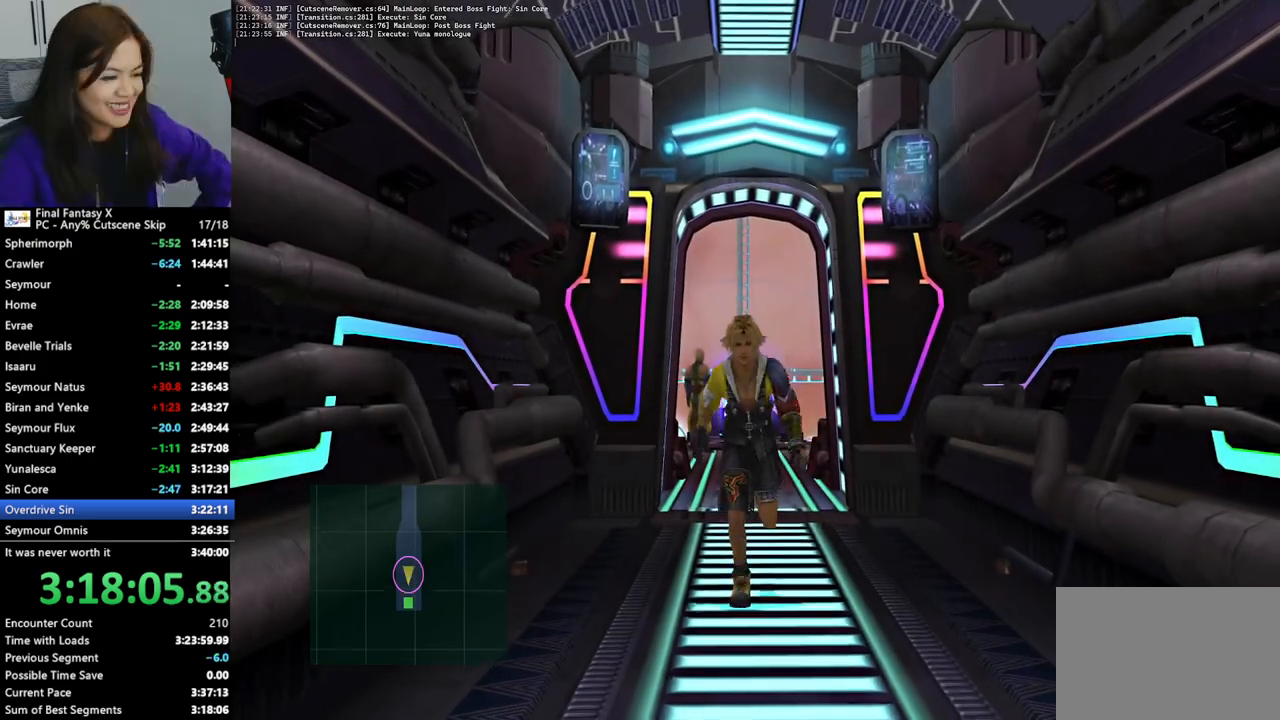
{"buttons": [], "left_stick": "down", "right_stick": "center", "events": []}
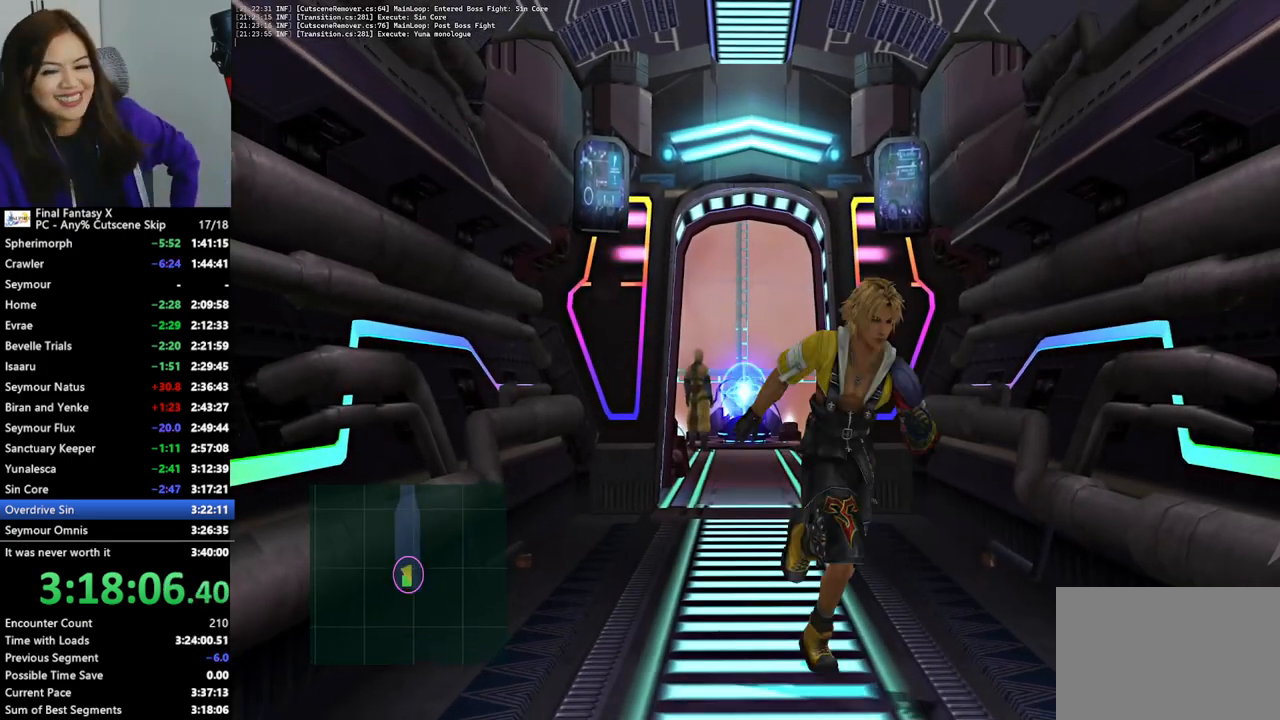
{"buttons": [], "left_stick": "down", "right_stick": "center", "events": []}
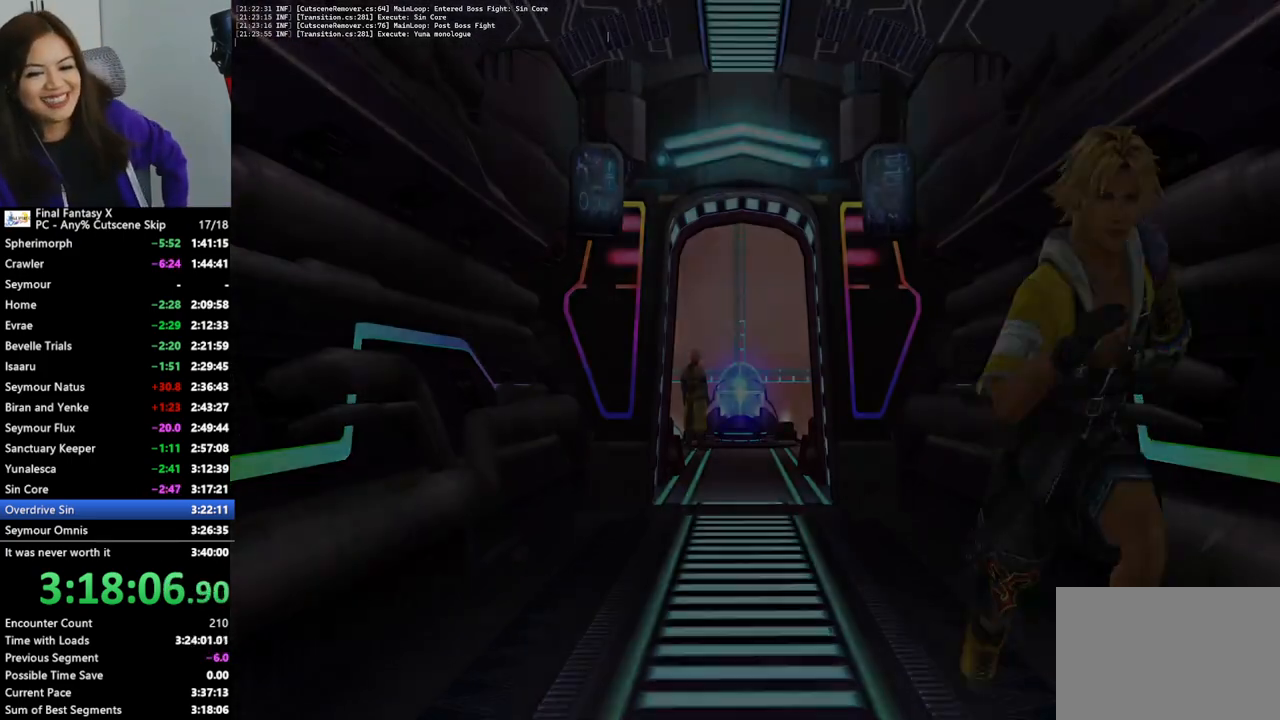
{"buttons": [], "left_stick": "down", "right_stick": "center", "events": []}
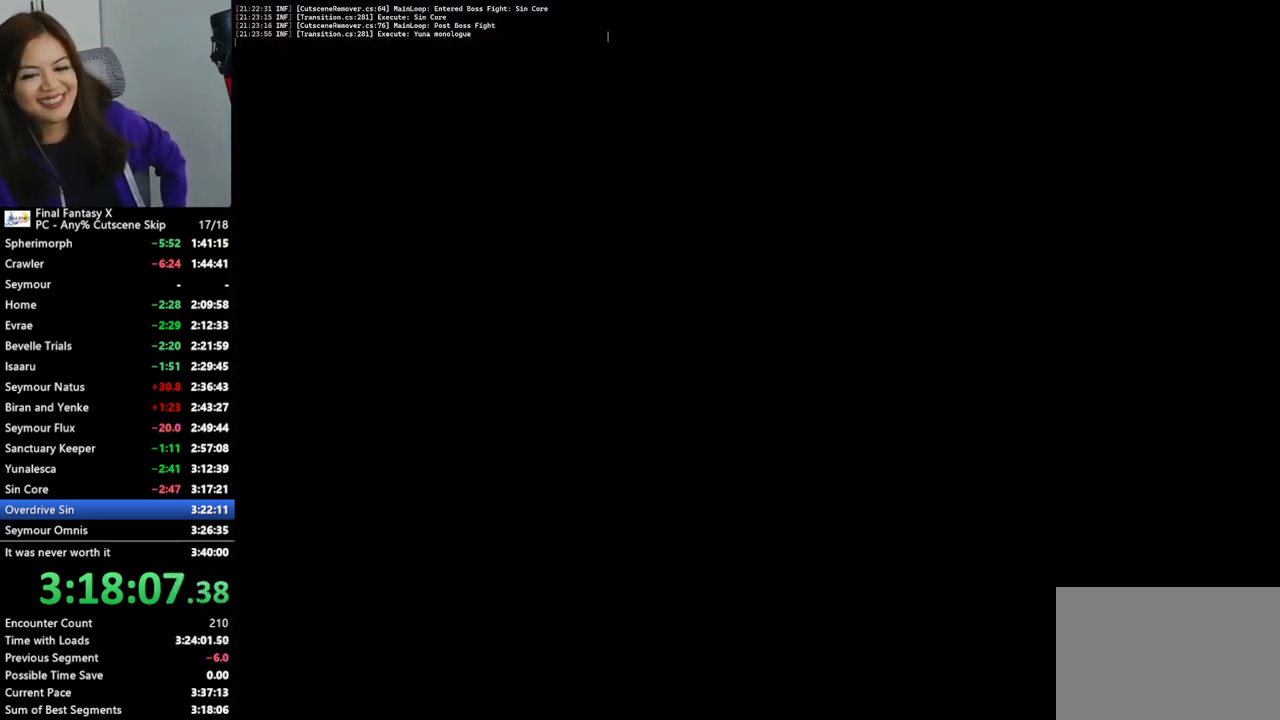
{"buttons": [], "left_stick": "center", "right_stick": "center", "events": [[133, "left_stick", "center"]]}
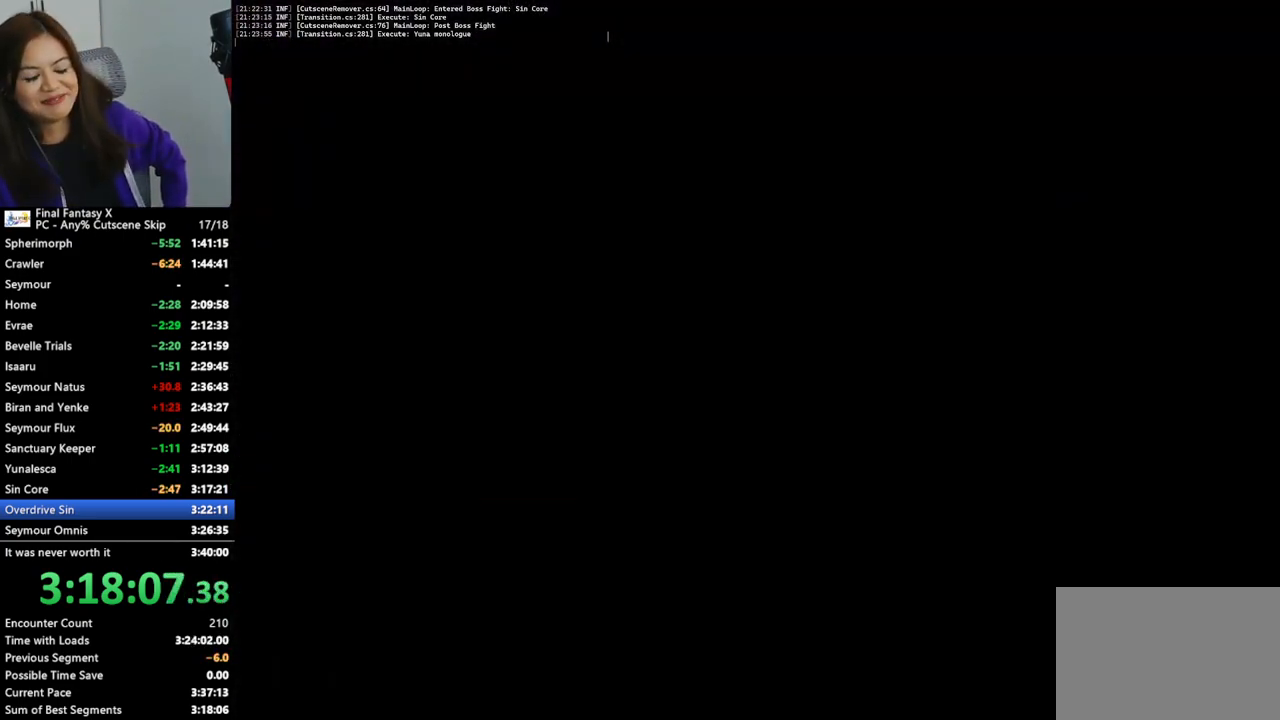
{"buttons": [], "left_stick": "down", "right_stick": "center", "events": [[367, "left_stick", "down"]]}
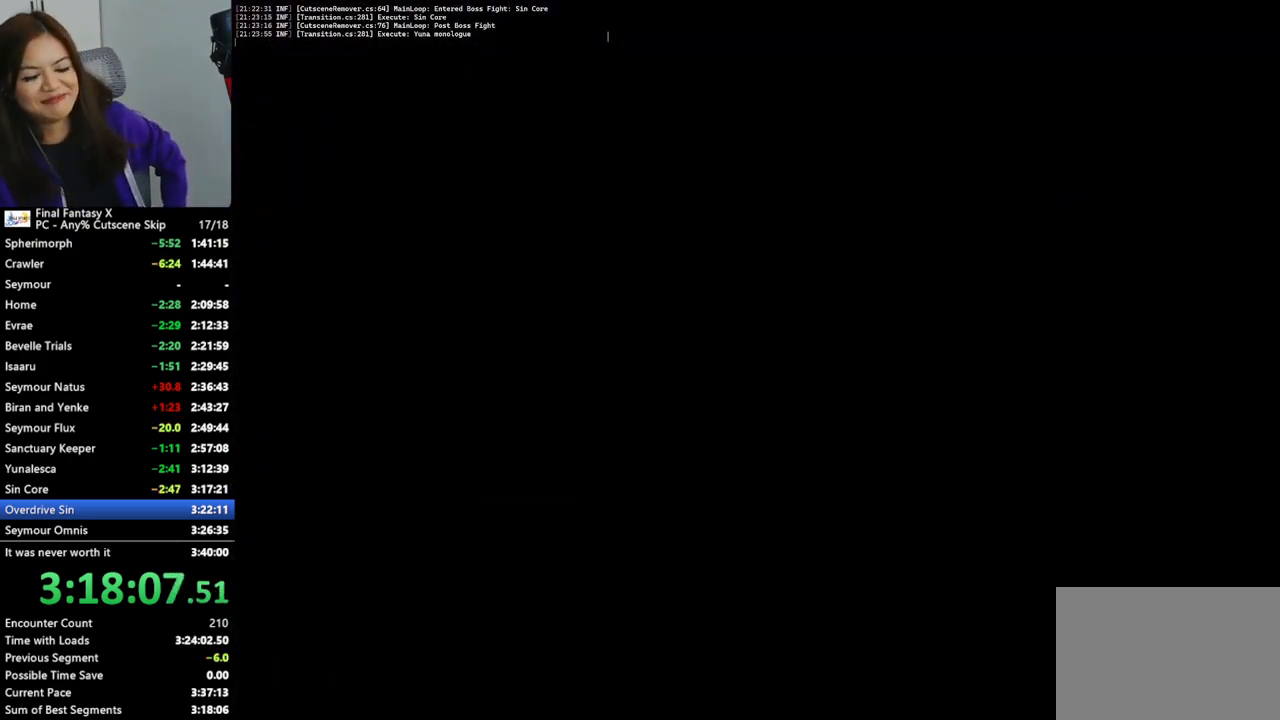
{"buttons": [], "left_stick": "down", "right_stick": "center", "events": []}
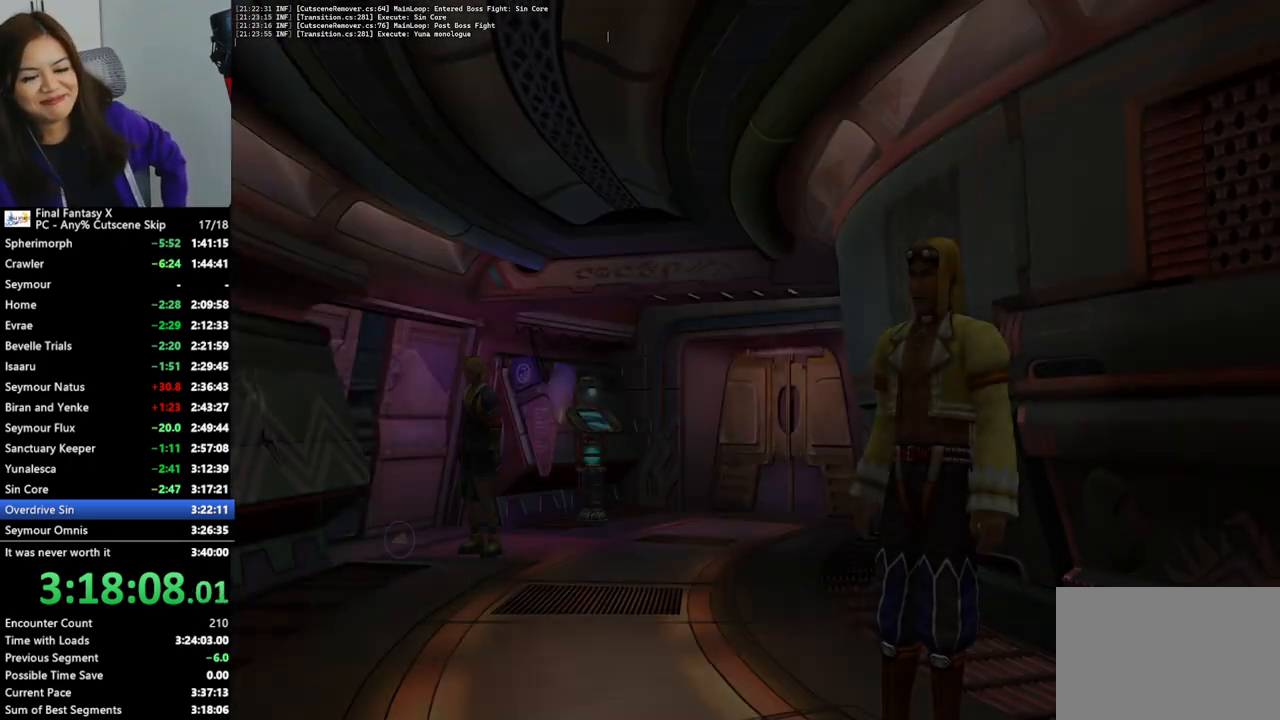
{"buttons": [], "left_stick": "down-right", "right_stick": "center", "events": [[333, "left_stick", "down-right"]]}
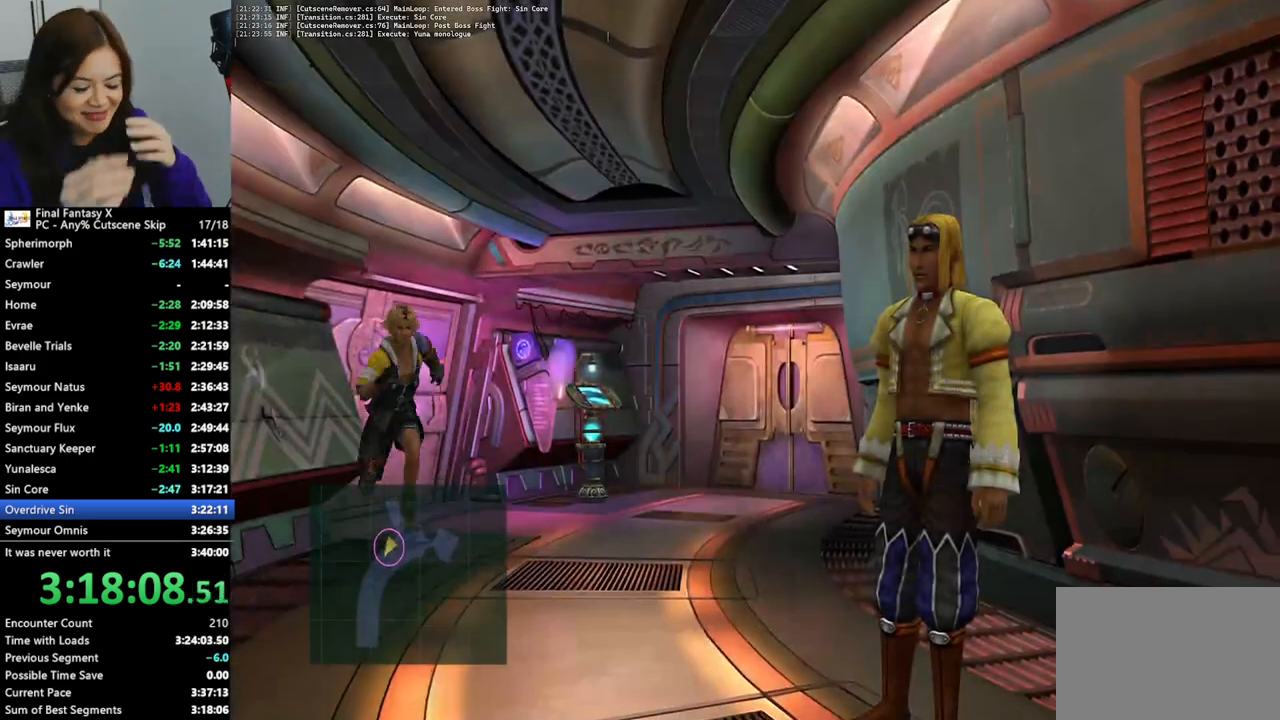
{"buttons": [], "left_stick": "down-right", "right_stick": "center", "events": []}
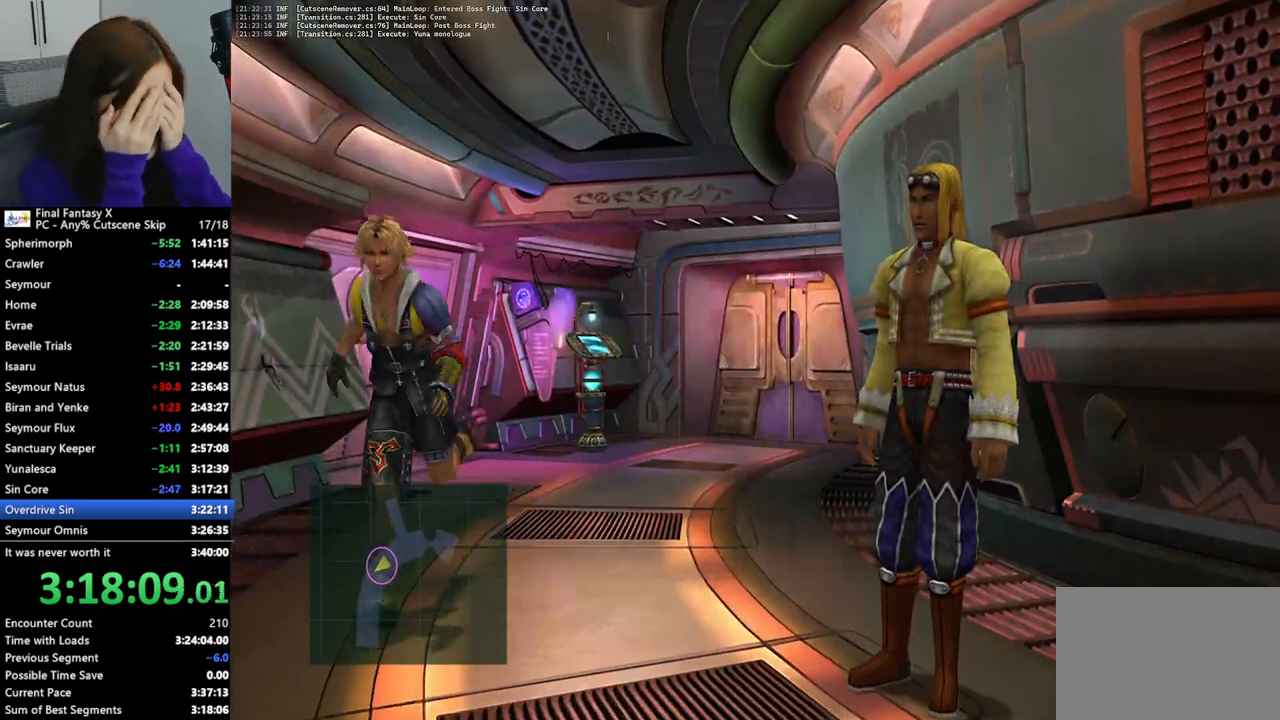
{"buttons": [], "left_stick": "down-right", "right_stick": "center", "events": []}
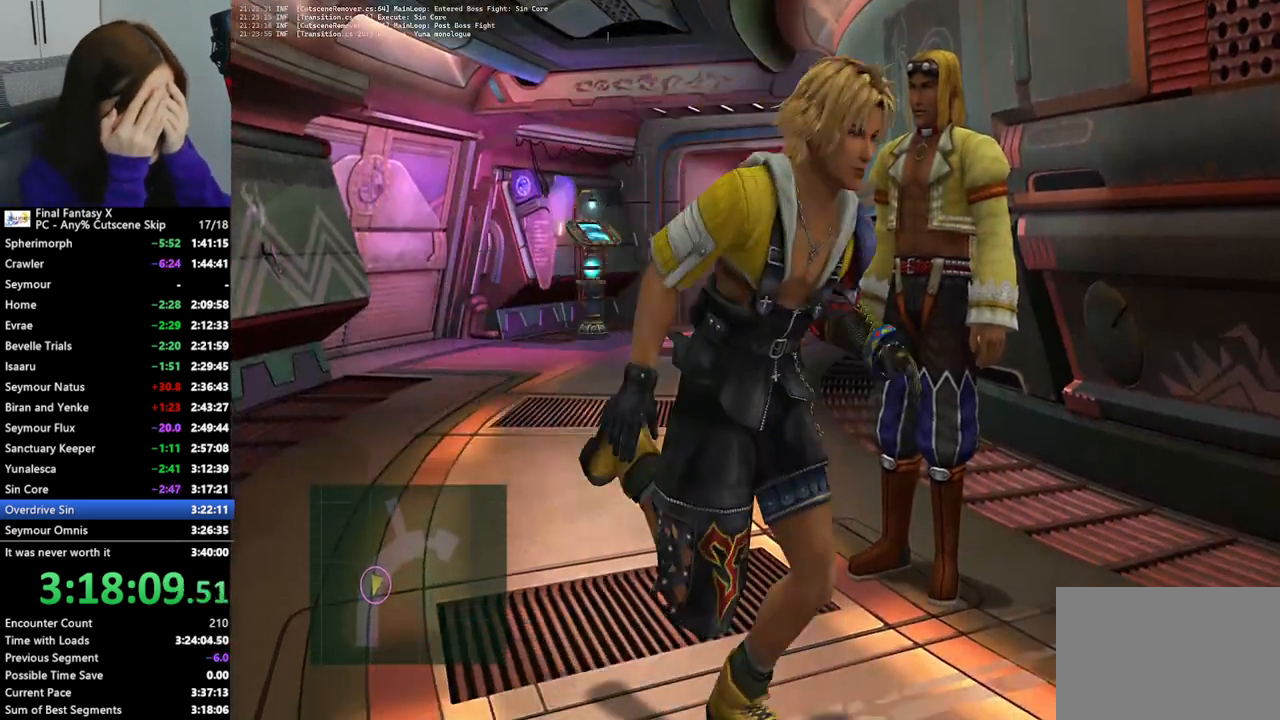
{"buttons": [], "left_stick": "down-right", "right_stick": "center", "events": []}